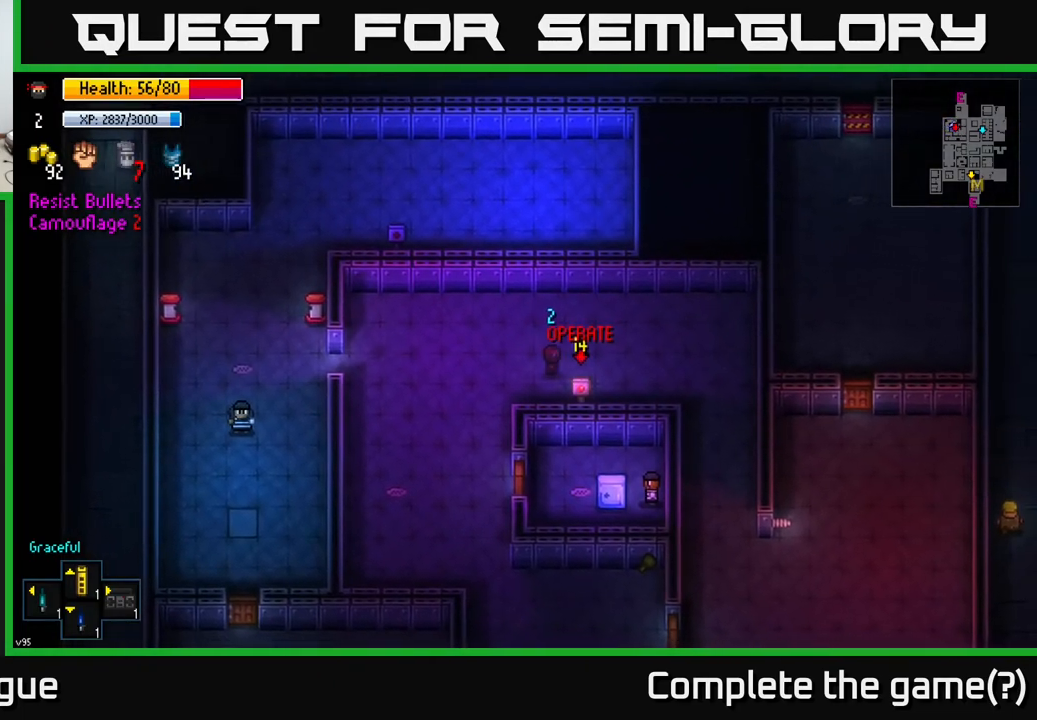
Gameplay with a controller (Xbox layout); each line is a JSON object with the inputs held at the frame after it. "events" lists button and stick changes between this image and that frame as [ms after this image, input, new state], when the widget could be followed in between.
{"buttons": [], "left_stick": "down-right", "right_stick": "center", "events": [[83, "A", "down"], [167, "A", "up"], [267, "left_stick", "down-right"]]}
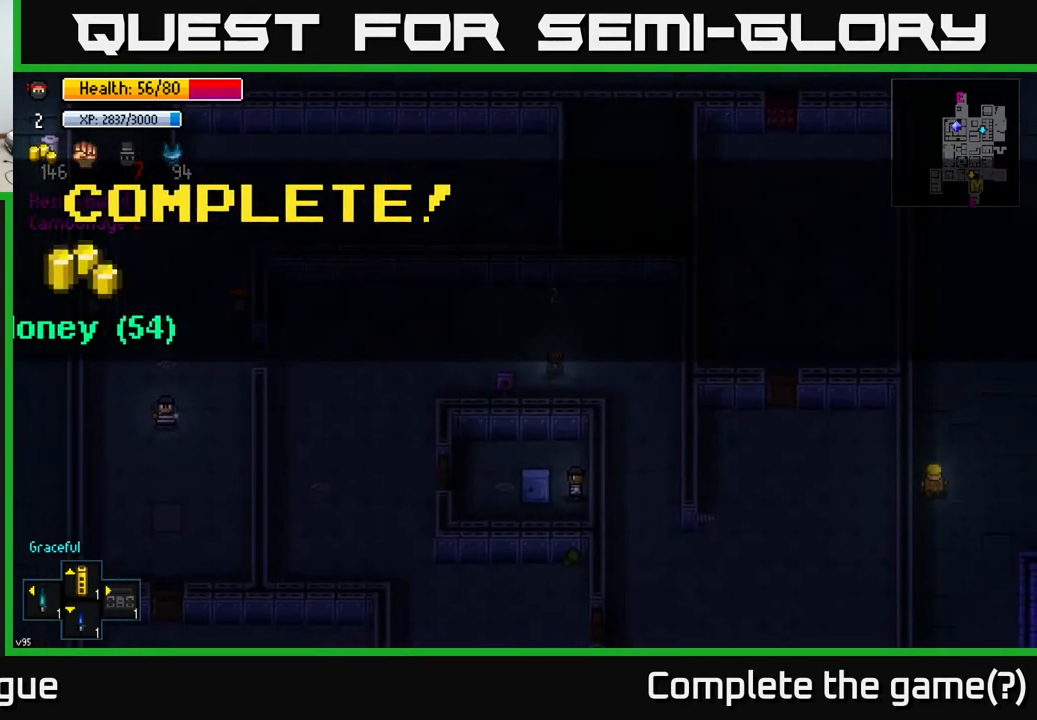
{"buttons": [], "left_stick": "down-right", "right_stick": "center", "events": [[133, "left_stick", "down"], [283, "left_stick", "center"], [483, "left_stick", "down-right"]]}
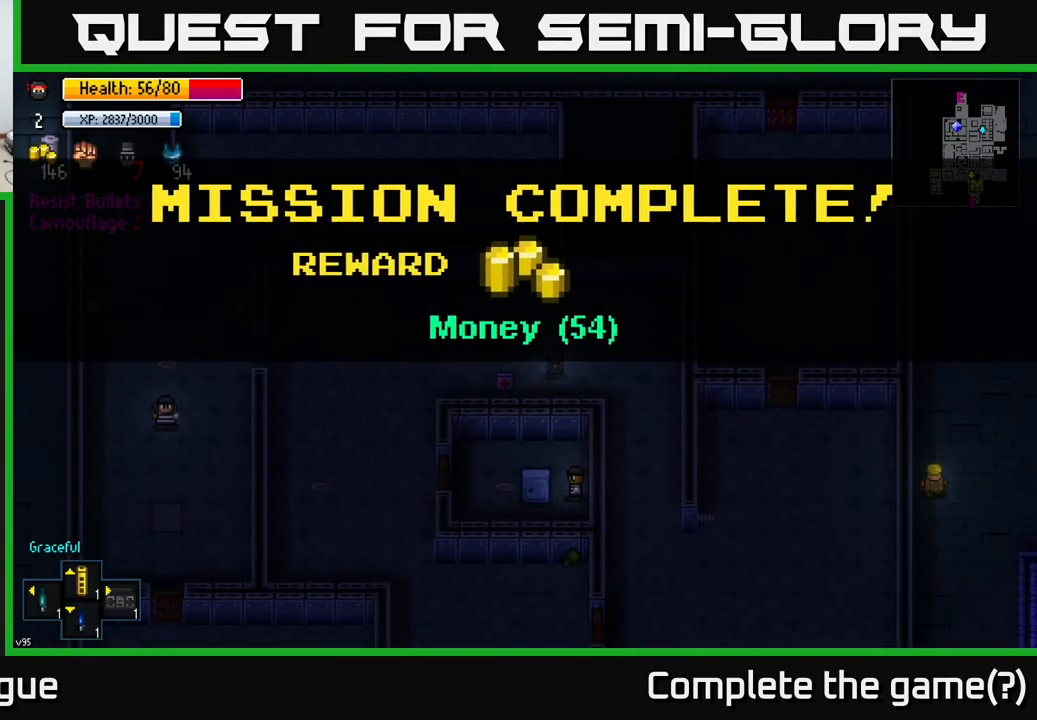
{"buttons": [], "left_stick": "down", "right_stick": "center", "events": [[50, "A", "down"], [100, "A", "up"], [467, "left_stick", "down"]]}
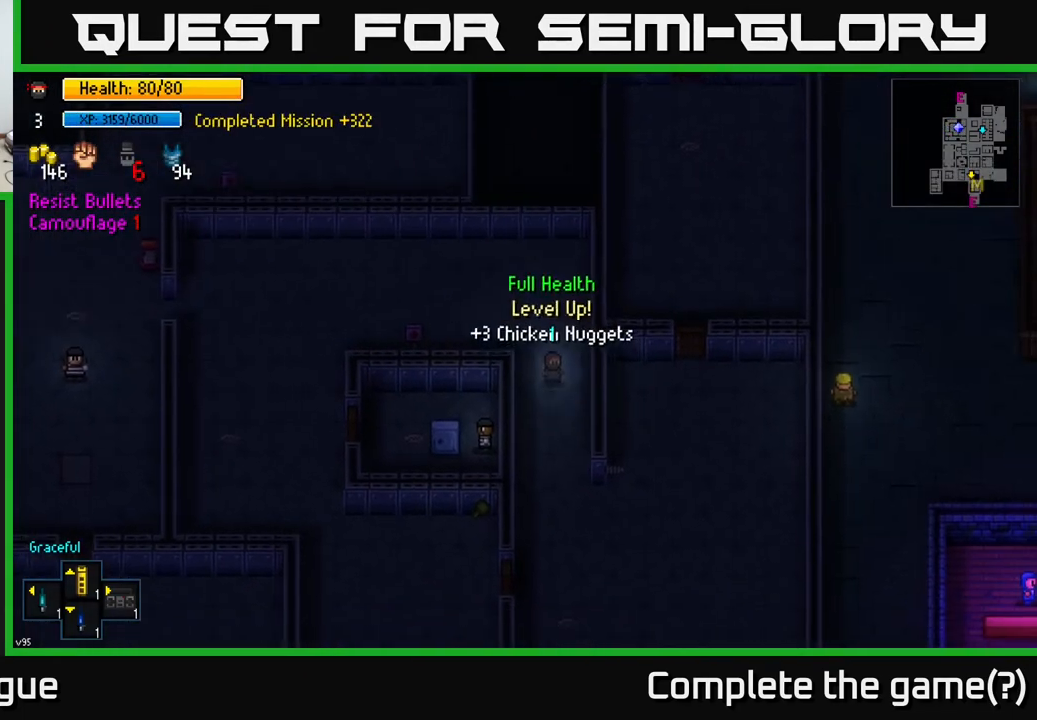
{"buttons": [], "left_stick": "down", "right_stick": "center", "events": []}
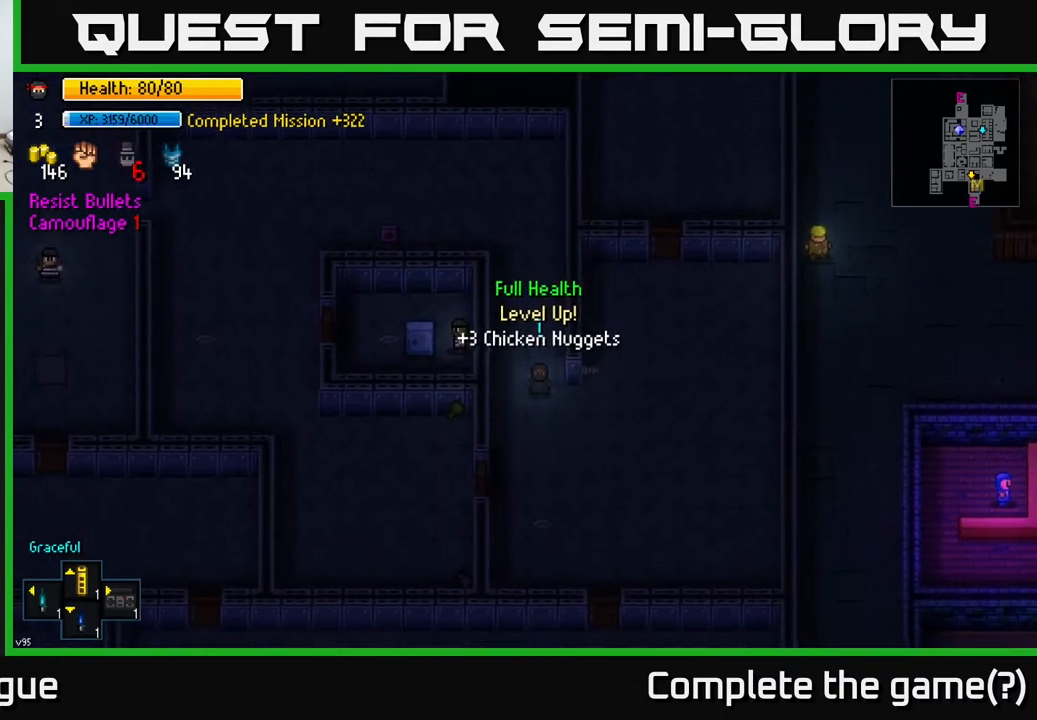
{"buttons": [], "left_stick": "right", "right_stick": "center", "events": [[67, "left_stick", "right"]]}
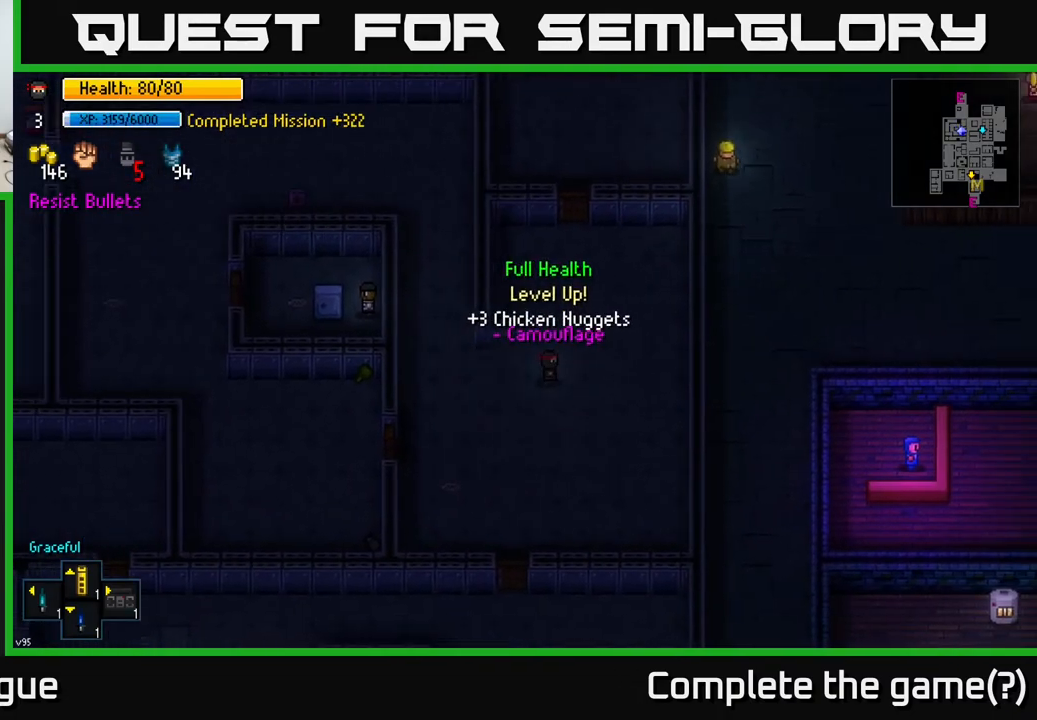
{"buttons": [], "left_stick": "up", "right_stick": "center", "events": [[33, "left_stick", "down"], [200, "left_stick", "down-left"], [383, "left_stick", "up"]]}
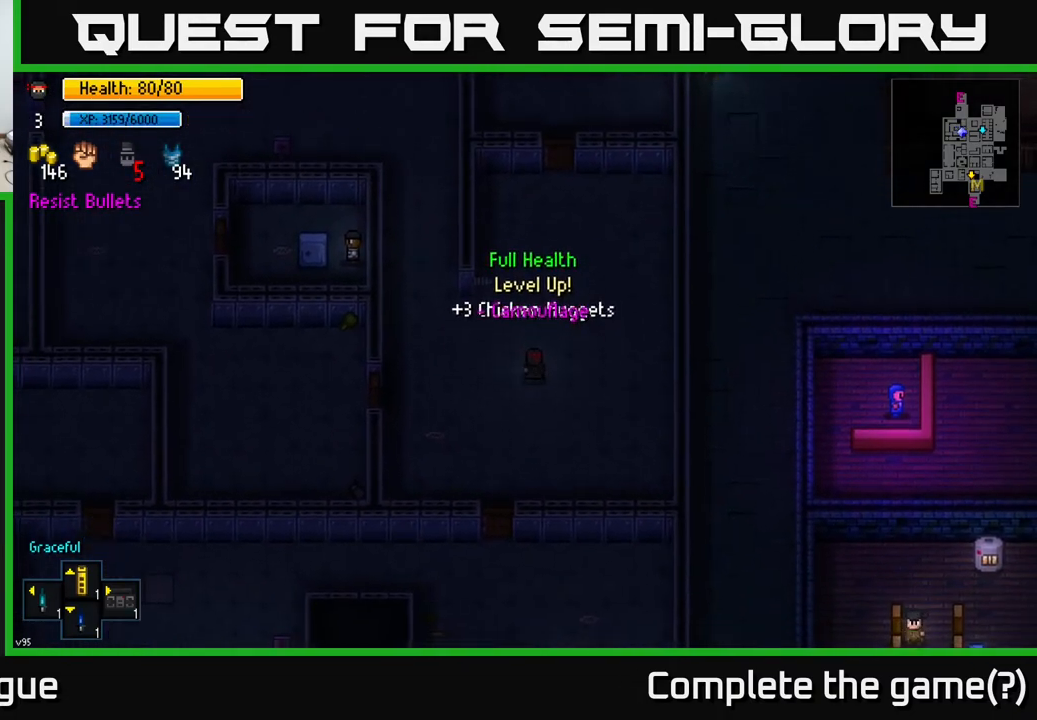
{"buttons": [], "left_stick": "up", "right_stick": "center", "events": [[283, "left_stick", "up-right"], [433, "left_stick", "up"]]}
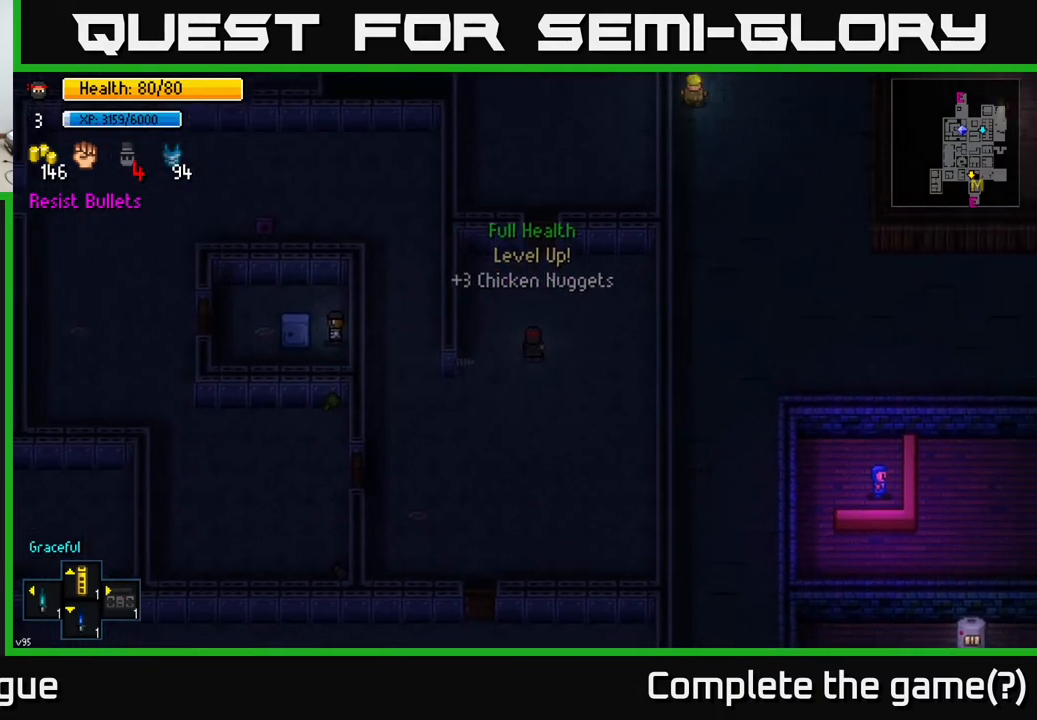
{"buttons": ["A"], "left_stick": "up", "right_stick": "center", "events": [[467, "A", "down"]]}
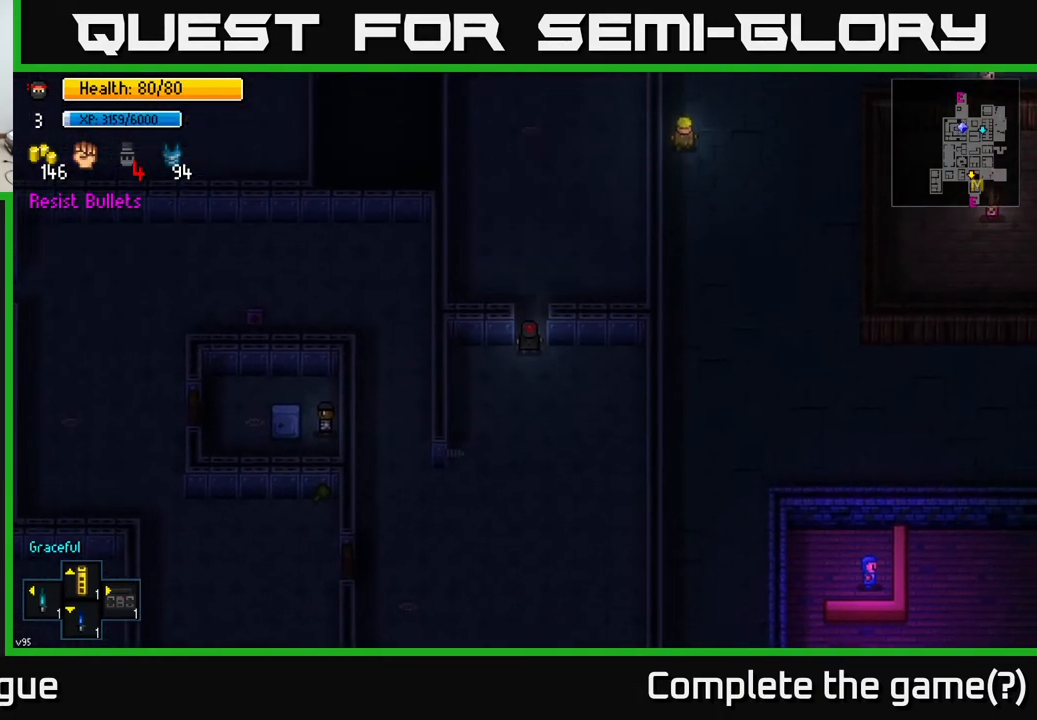
{"buttons": [], "left_stick": "up", "right_stick": "center", "events": [[67, "A", "up"], [283, "A", "down"], [417, "A", "up"]]}
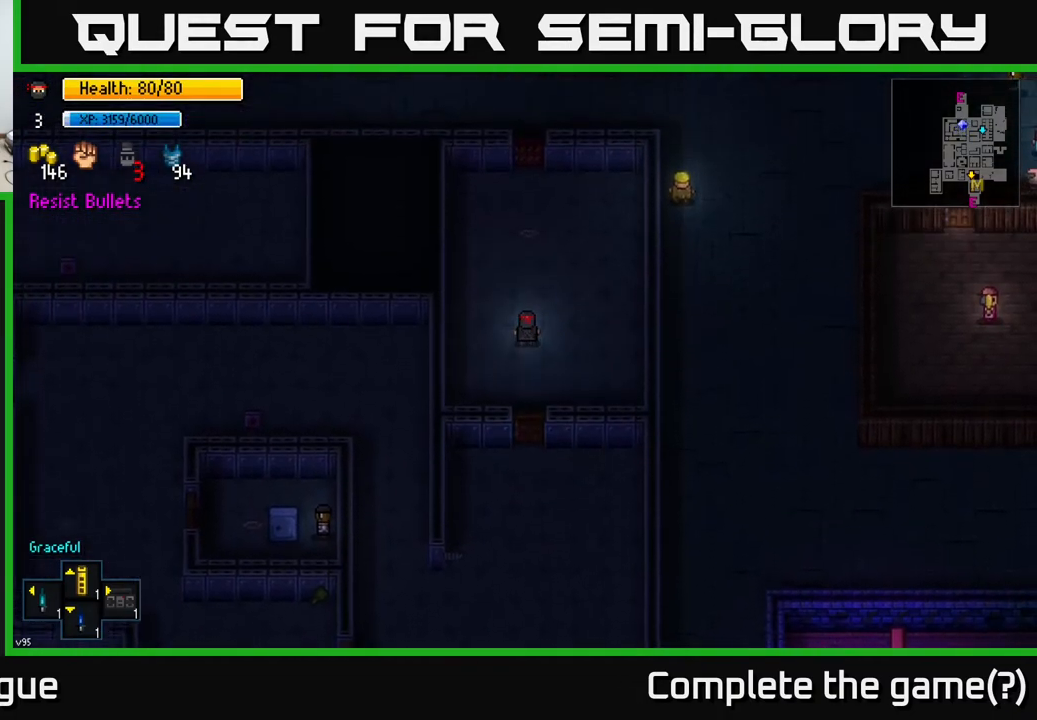
{"buttons": [], "left_stick": "up", "right_stick": "center", "events": []}
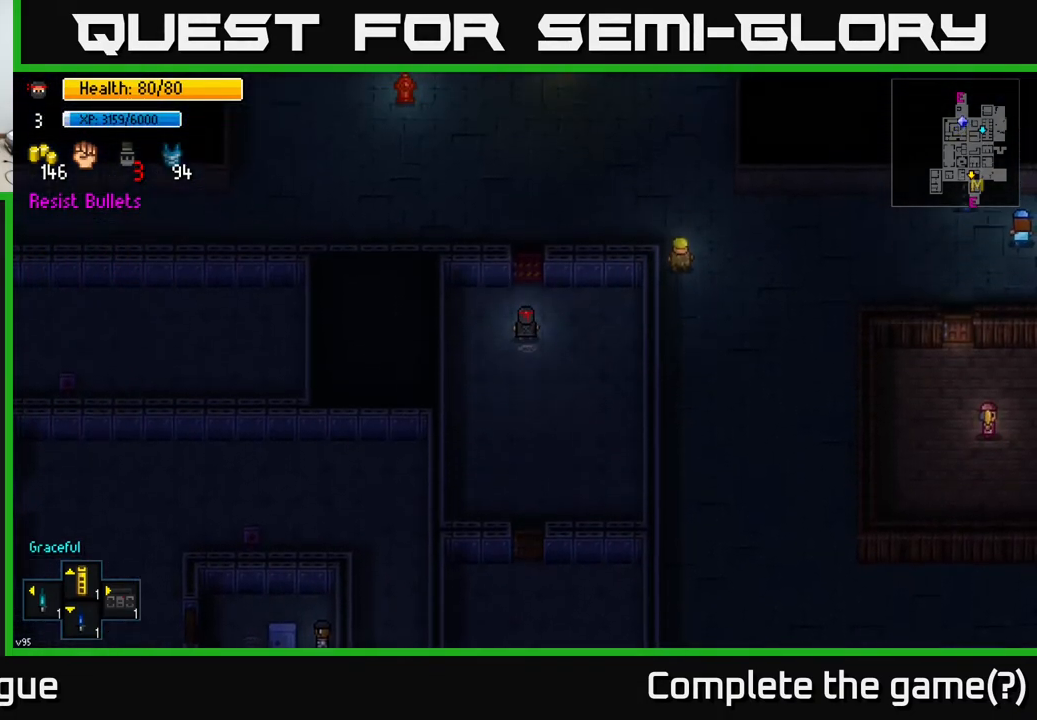
{"buttons": ["A"], "left_stick": "up", "right_stick": "center", "events": [[183, "A", "down"], [283, "A", "up"], [450, "A", "down"]]}
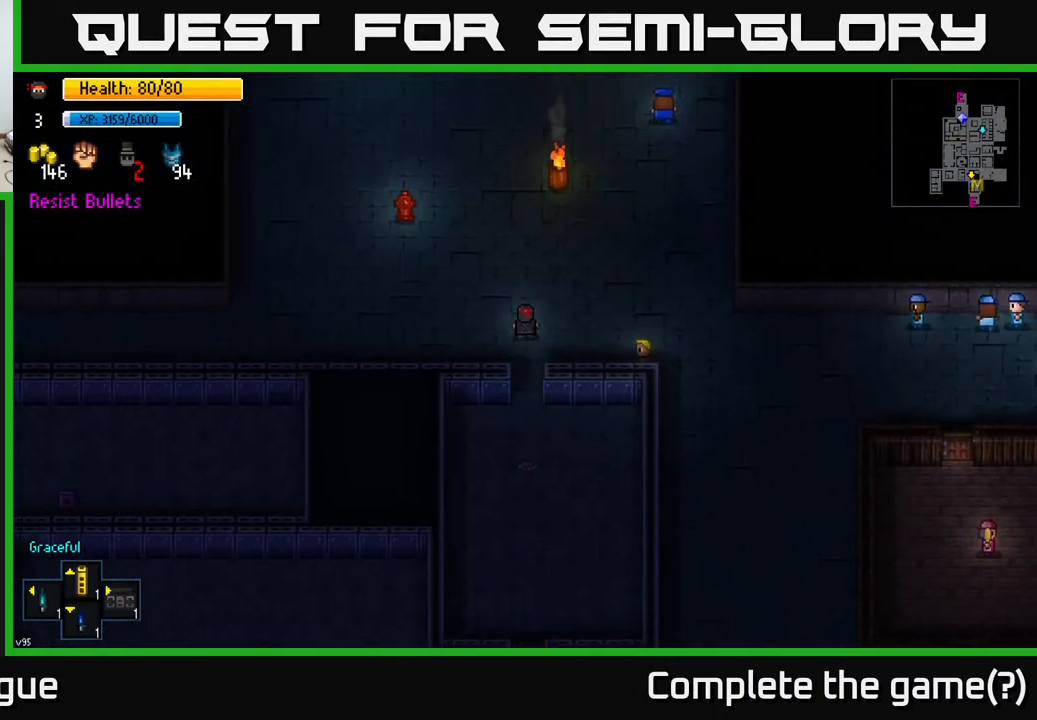
{"buttons": [], "left_stick": "down", "right_stick": "center", "events": [[67, "A", "up"], [100, "left_stick", "down"], [250, "left_stick", "center"], [317, "left_stick", "down"]]}
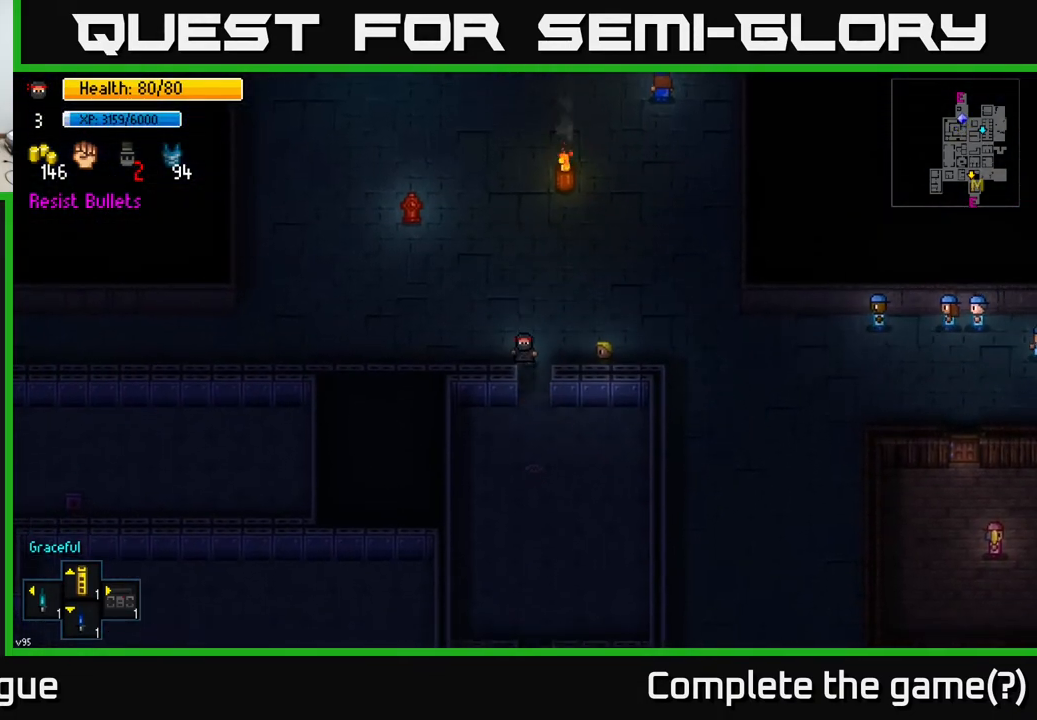
{"buttons": [], "left_stick": "up-right", "right_stick": "right", "events": [[17, "A", "down"], [50, "left_stick", "up-left"], [100, "A", "up"], [167, "left_stick", "up"], [383, "right_stick", "right"], [417, "left_stick", "up-right"]]}
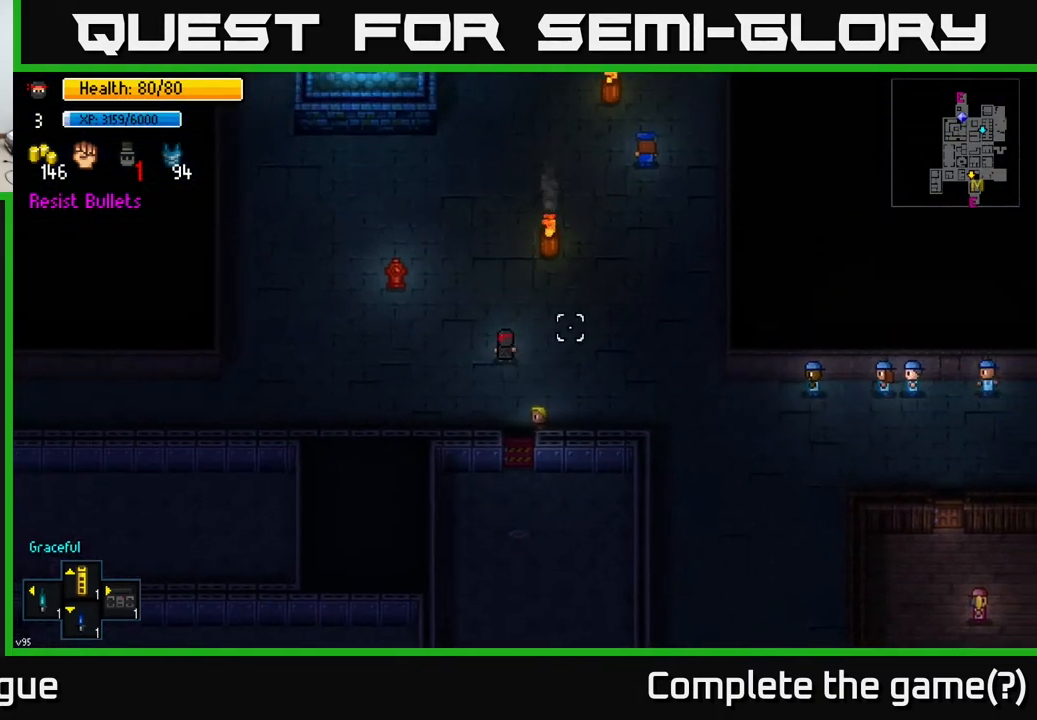
{"buttons": [], "left_stick": "up-right", "right_stick": "center", "events": [[17, "right_stick", "up-right"], [133, "left_stick", "right"], [283, "left_stick", "up-right"], [283, "right_stick", "center"]]}
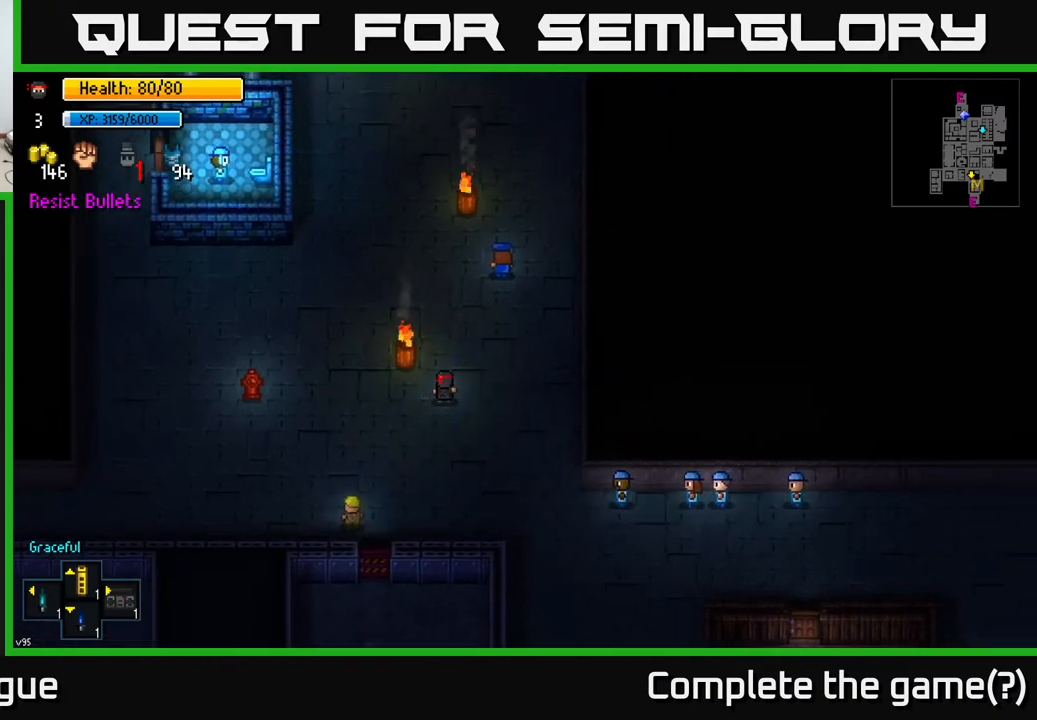
{"buttons": [], "left_stick": "center", "right_stick": "center", "events": [[200, "left_stick", "center"]]}
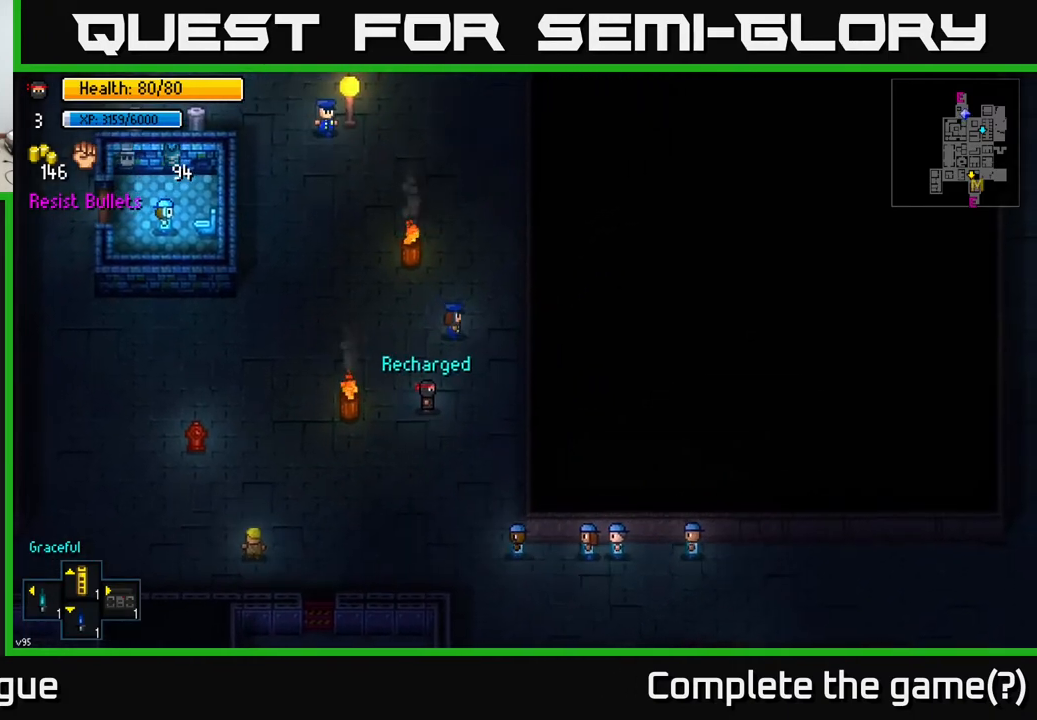
{"buttons": [], "left_stick": "center", "right_stick": "center", "events": []}
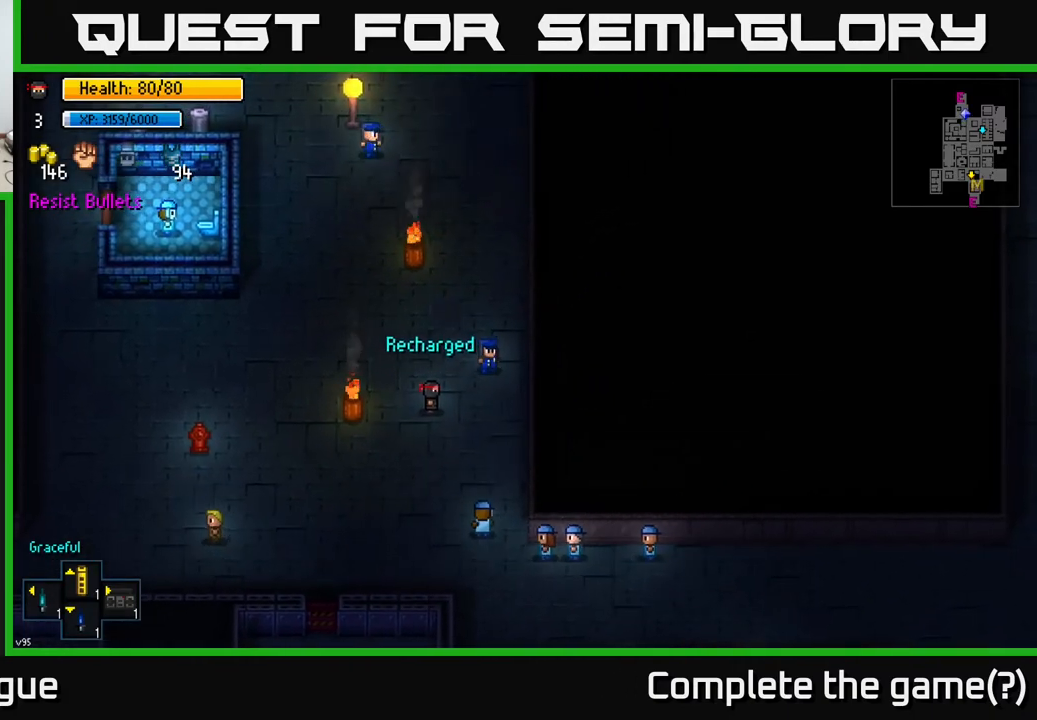
{"buttons": [], "left_stick": "center", "right_stick": "center", "events": [[17, "Y", "down"], [83, "Y", "up"]]}
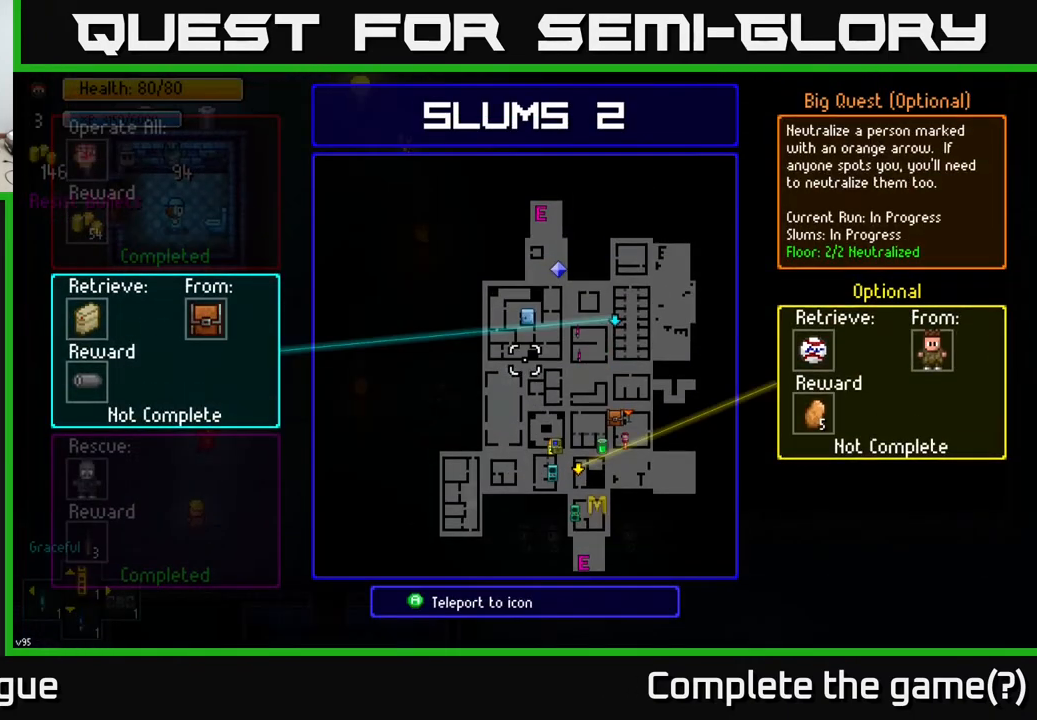
{"buttons": [], "left_stick": "center", "right_stick": "center", "events": []}
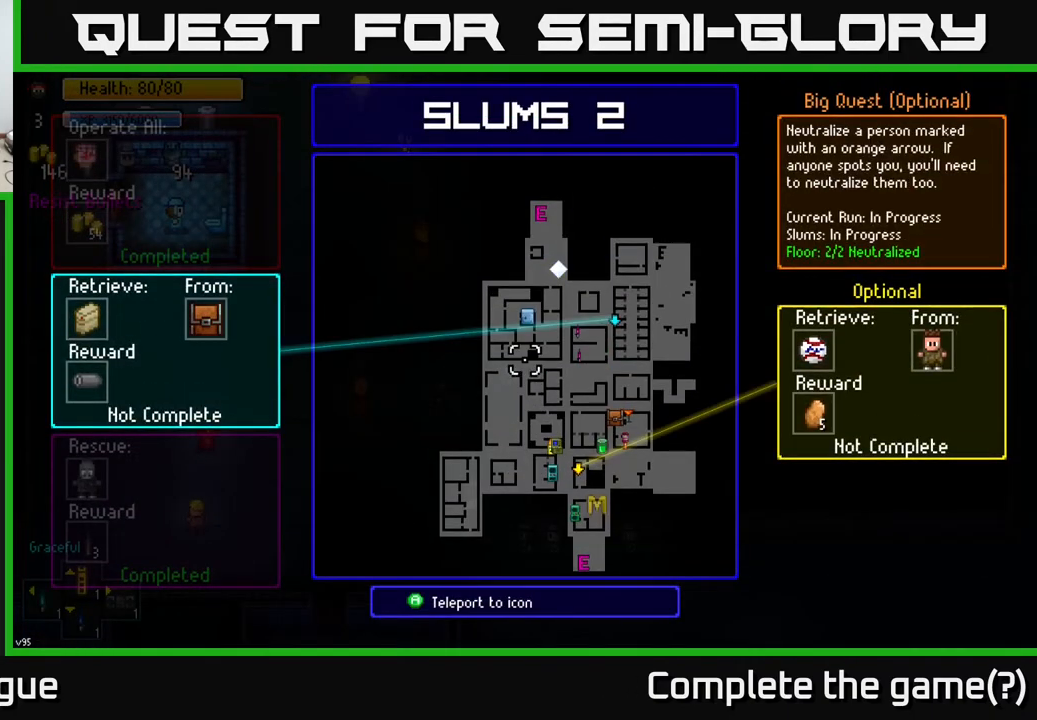
{"buttons": [], "left_stick": "center", "right_stick": "center", "events": []}
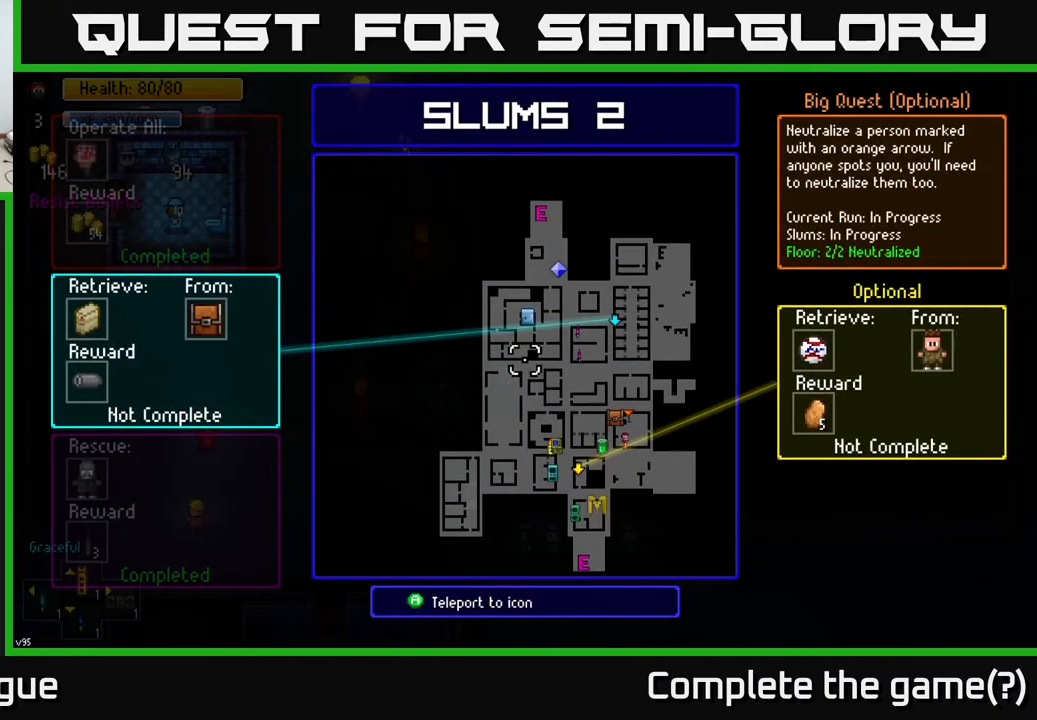
{"buttons": [], "left_stick": "center", "right_stick": "center", "events": [[183, "left_stick", "down-right"], [300, "left_stick", "down"], [483, "left_stick", "center"]]}
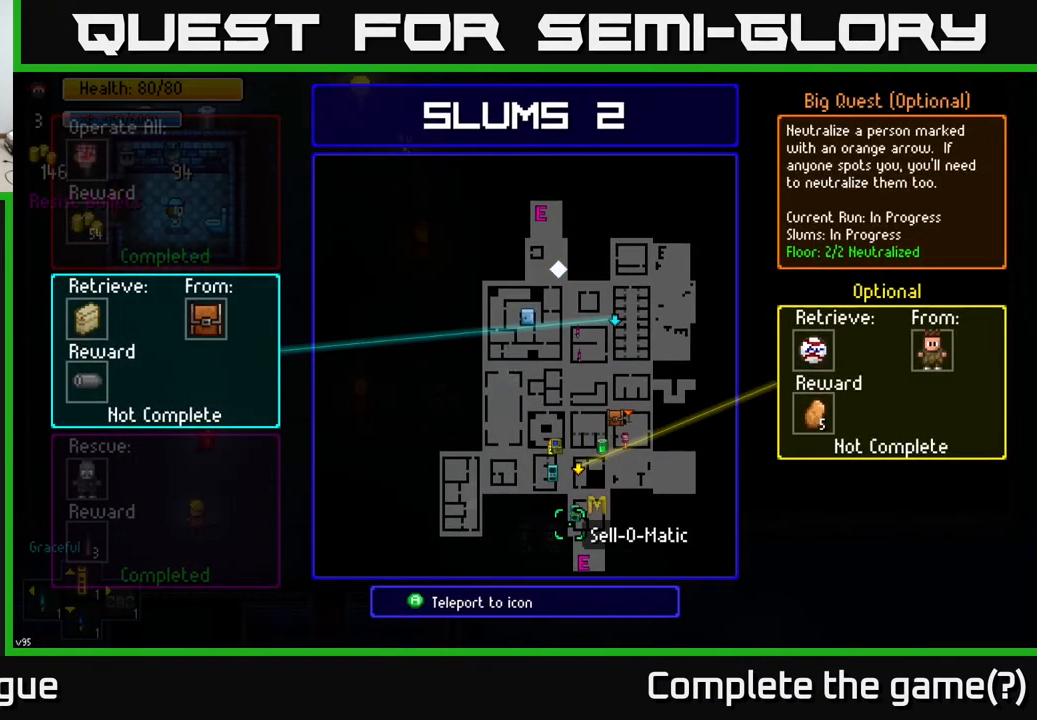
{"buttons": [], "left_stick": "down-right", "right_stick": "center", "events": [[133, "left_stick", "up"], [267, "left_stick", "center"], [500, "left_stick", "down-right"]]}
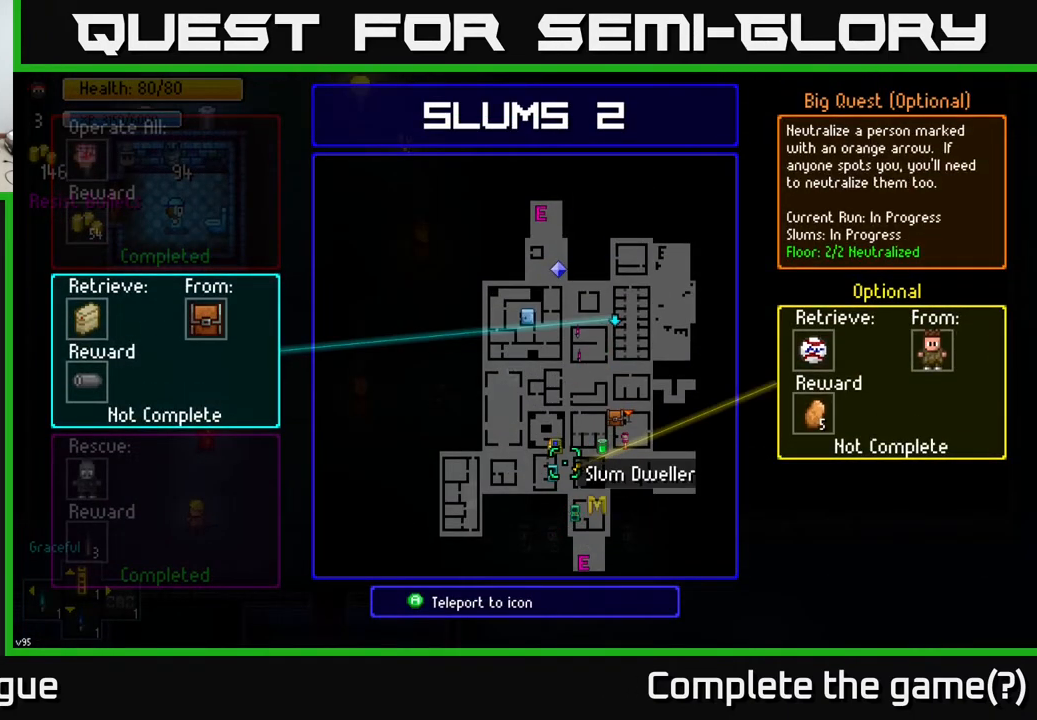
{"buttons": [], "left_stick": "center", "right_stick": "center", "events": [[67, "left_stick", "center"]]}
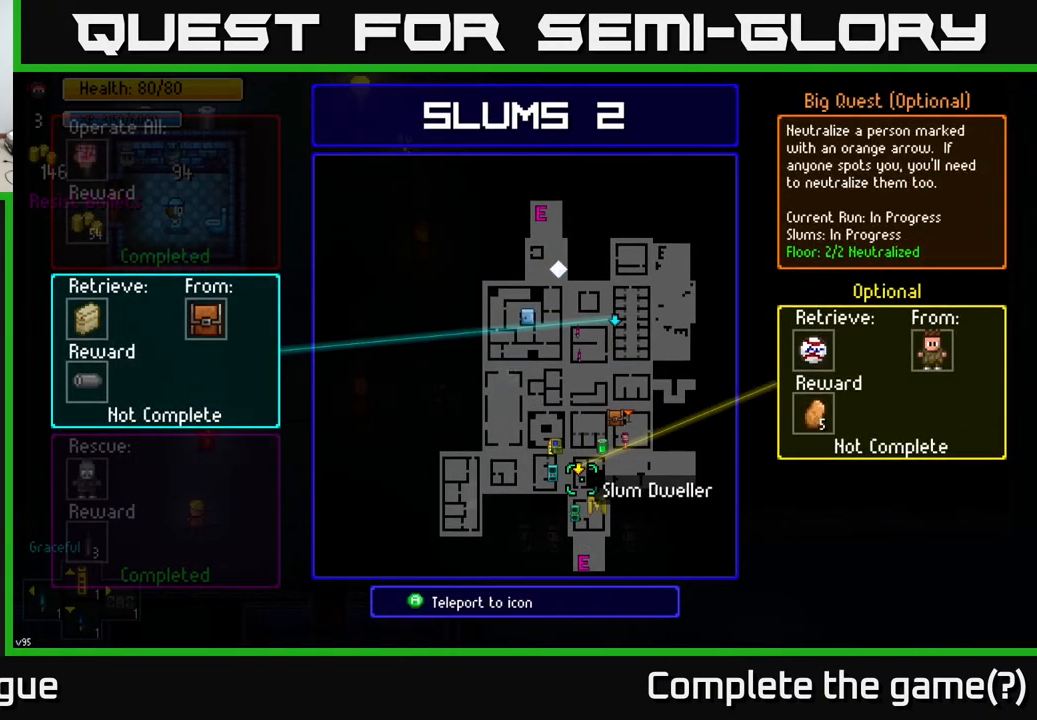
{"buttons": [], "left_stick": "center", "right_stick": "center", "events": []}
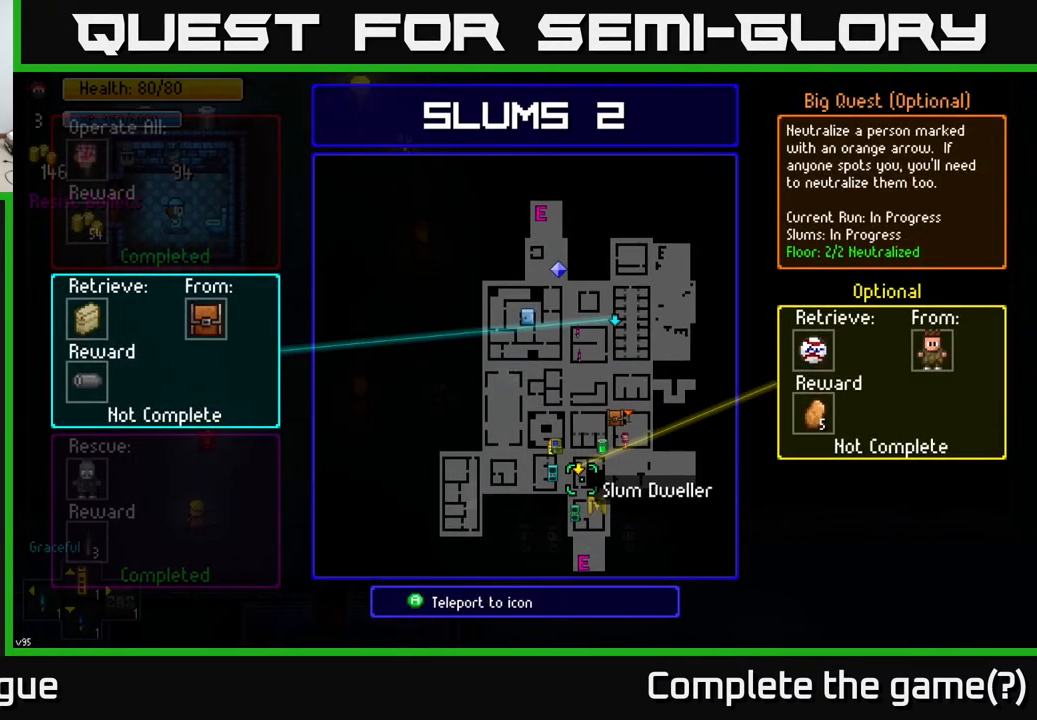
{"buttons": [], "left_stick": "up", "right_stick": "center", "events": [[167, "left_stick", "up-left"], [317, "left_stick", "right"], [500, "left_stick", "up"]]}
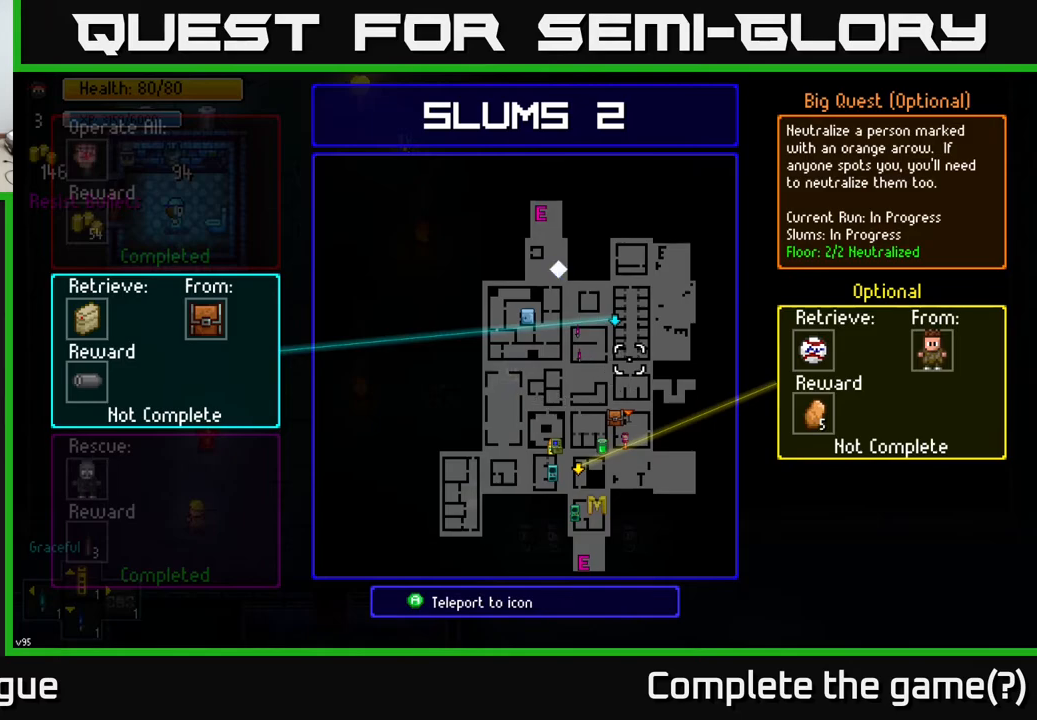
{"buttons": ["A"], "left_stick": "center", "right_stick": "center", "events": [[33, "left_stick", "center"], [183, "left_stick", "up"], [267, "left_stick", "center"], [467, "A", "down"]]}
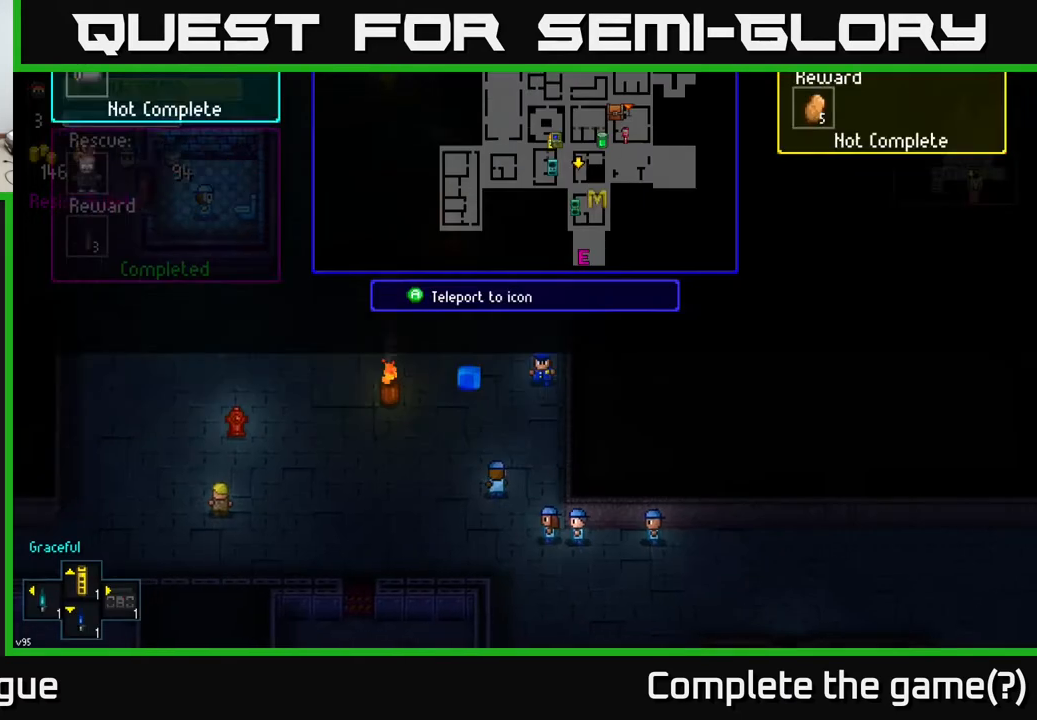
{"buttons": [], "left_stick": "center", "right_stick": "center", "events": [[17, "A", "up"]]}
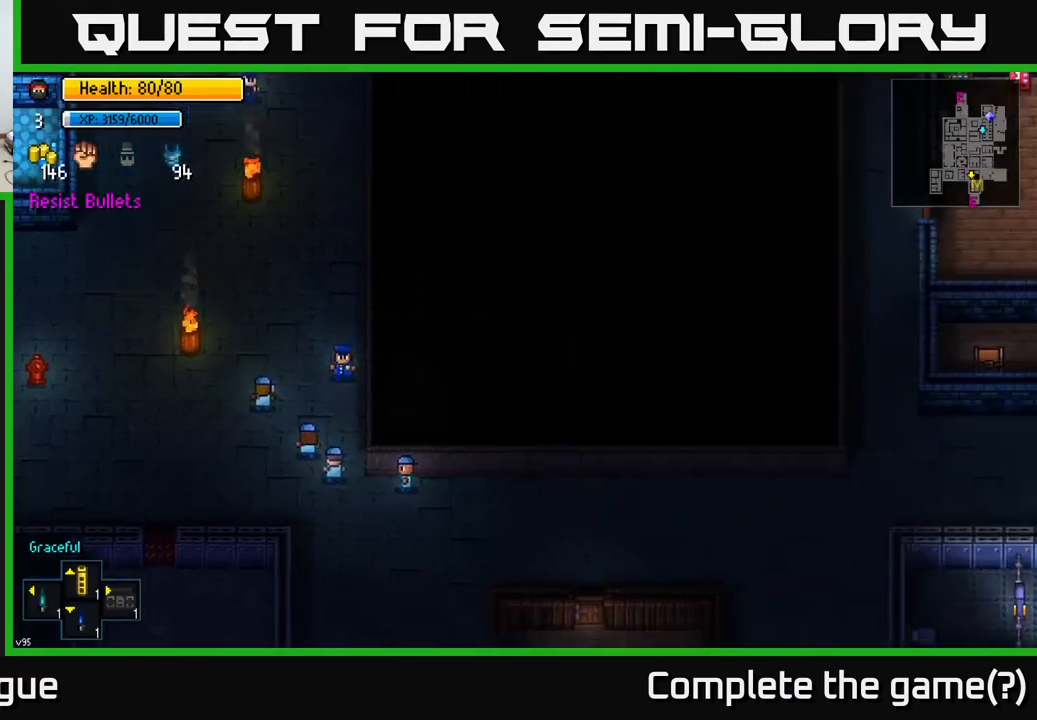
{"buttons": [], "left_stick": "center", "right_stick": "center", "events": []}
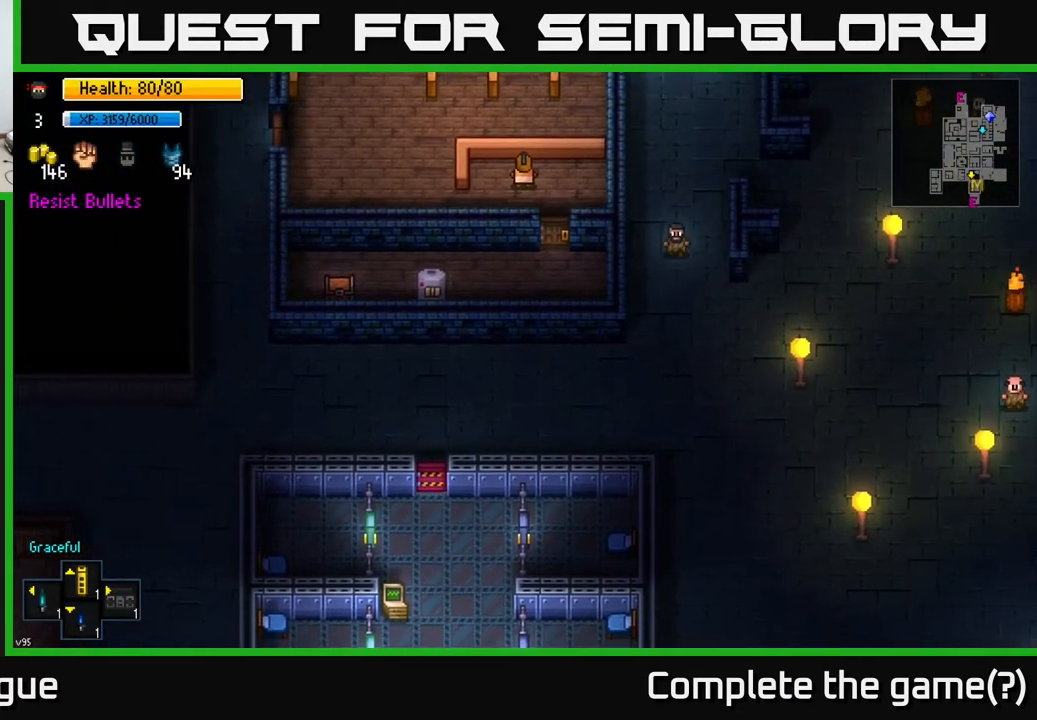
{"buttons": [], "left_stick": "center", "right_stick": "down", "events": [[267, "right_stick", "down"]]}
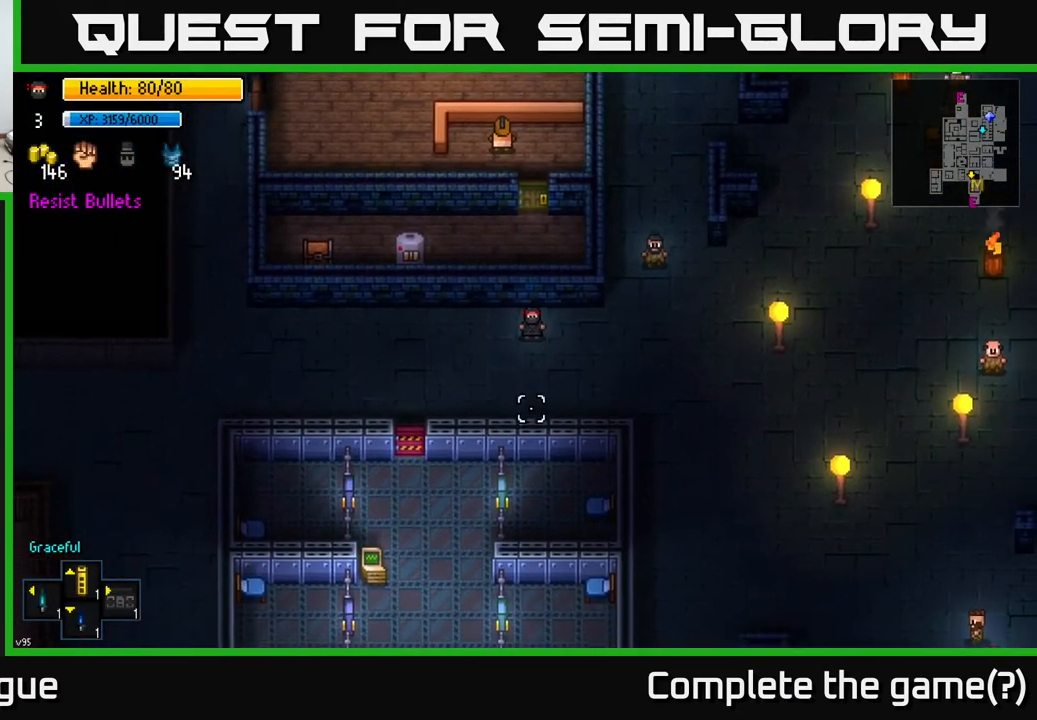
{"buttons": [], "left_stick": "down-left", "right_stick": "down", "events": [[50, "left_stick", "down"], [317, "left_stick", "down-left"]]}
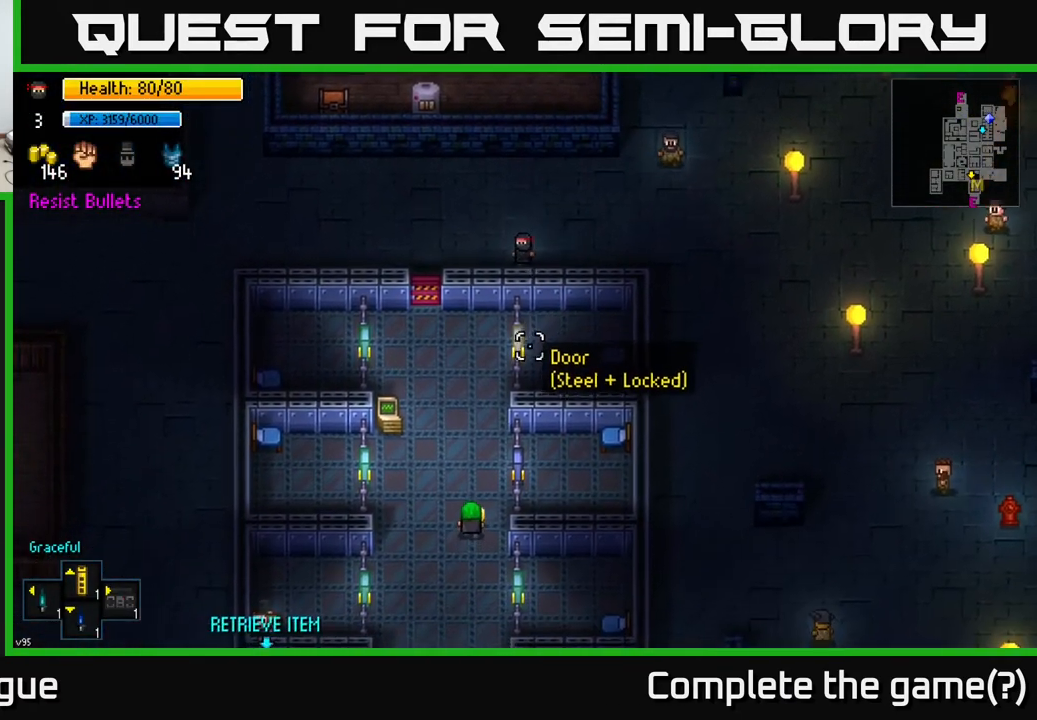
{"buttons": [], "left_stick": "center", "right_stick": "down", "events": [[100, "left_stick", "center"], [217, "left_stick", "left"], [500, "left_stick", "center"]]}